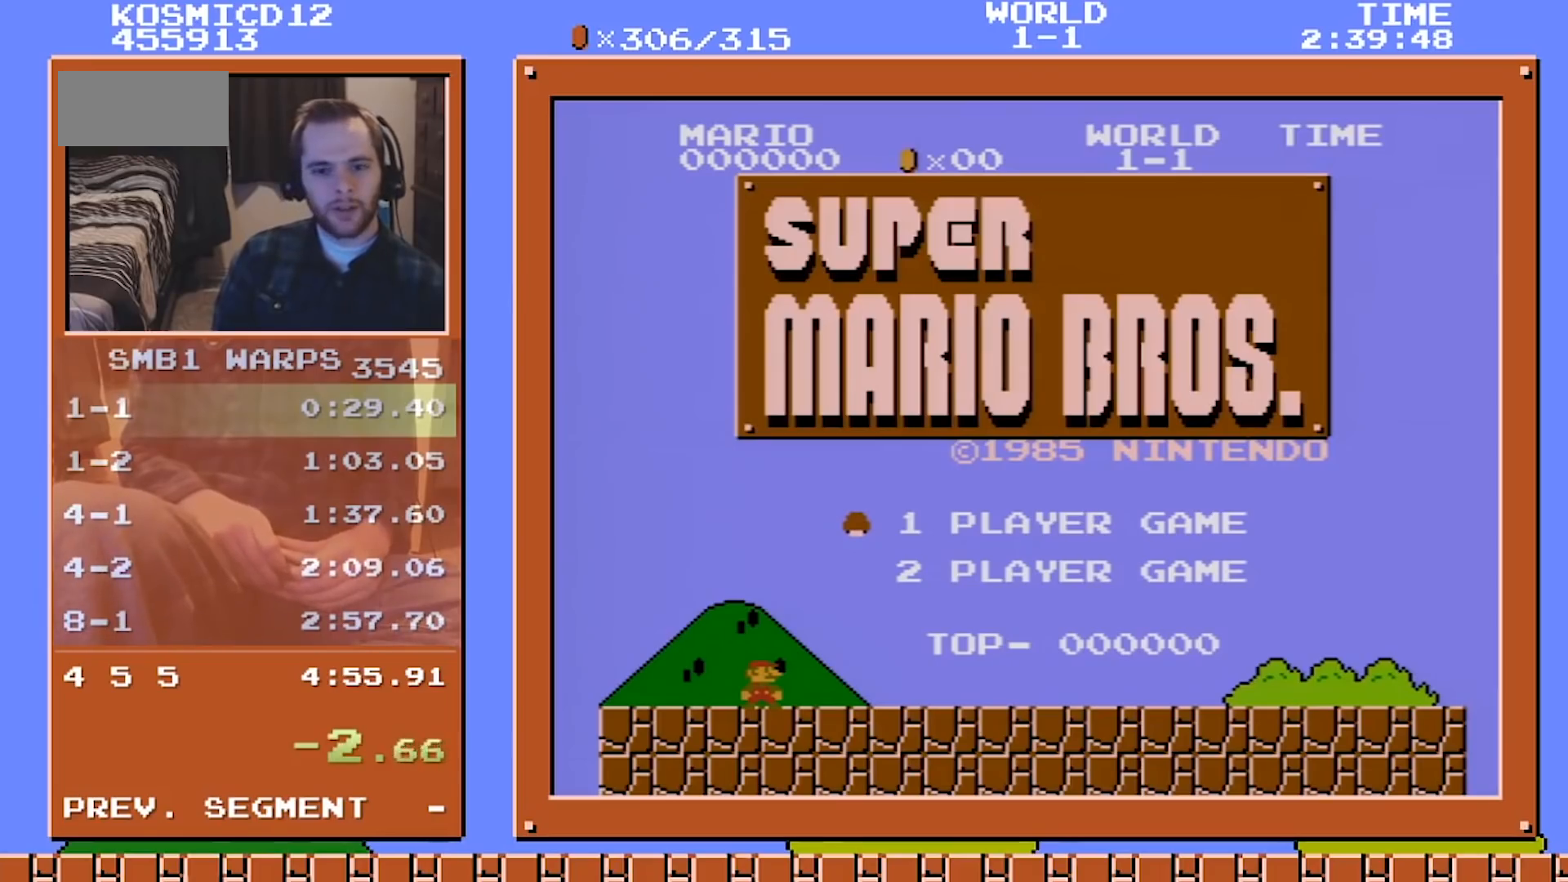
Gameplay with a controller (Nintendo layout); each line is a JSON object with the inputs held at the frame after it. "events" lists button and stick changes between this image and that frame as [ms after this image, input, new state], when the widget could be followed in between. Not read: L3 R3.
{"buttons": [], "events": [[42, "START", "down"], [209, "START", "up"]]}
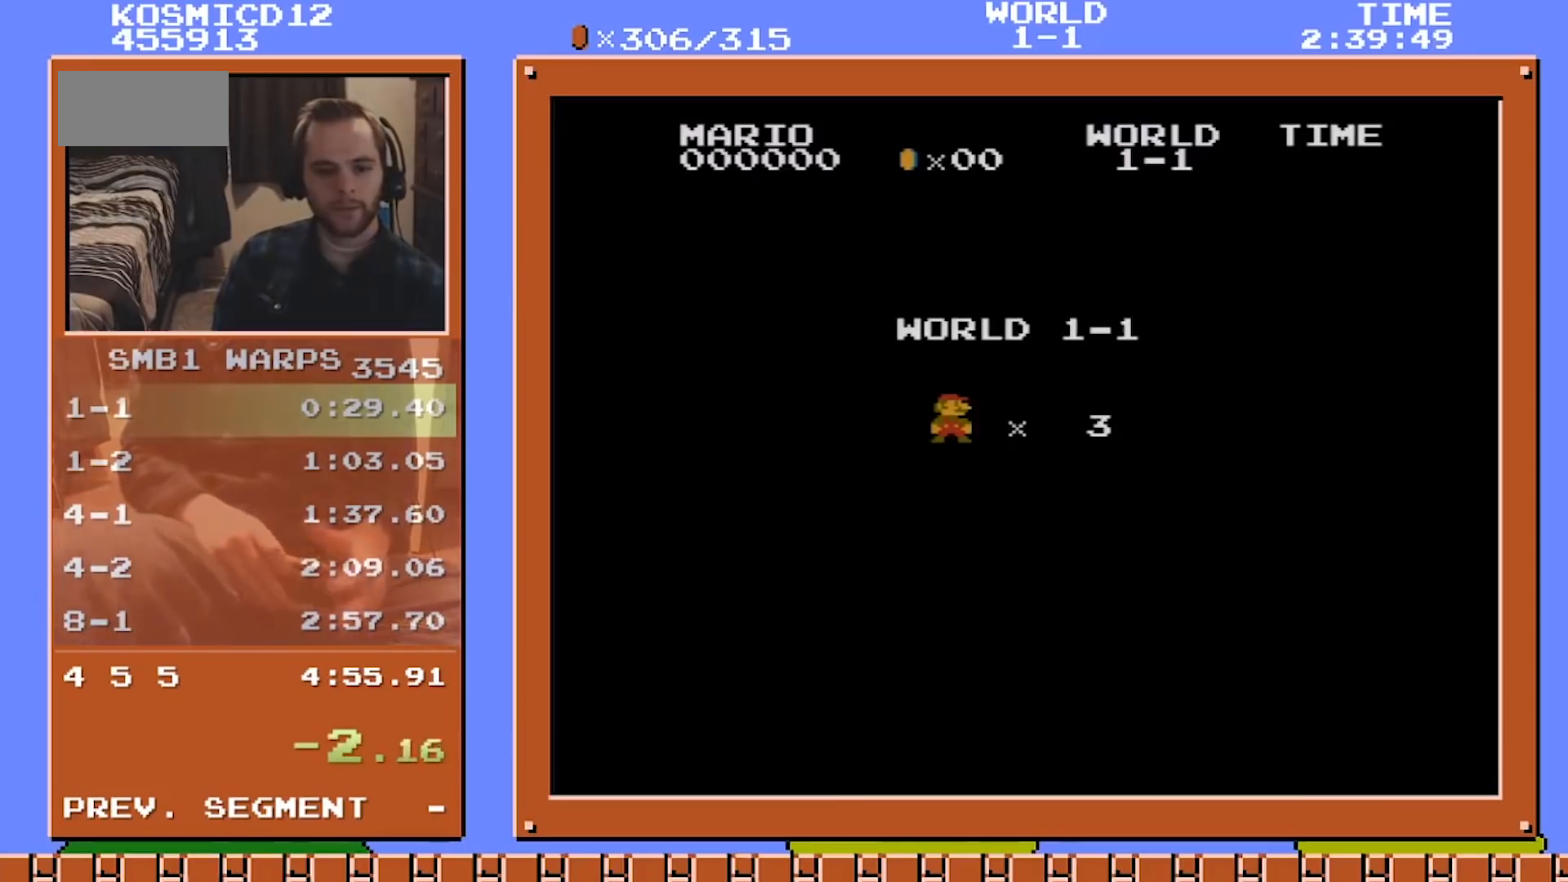
{"buttons": [], "events": []}
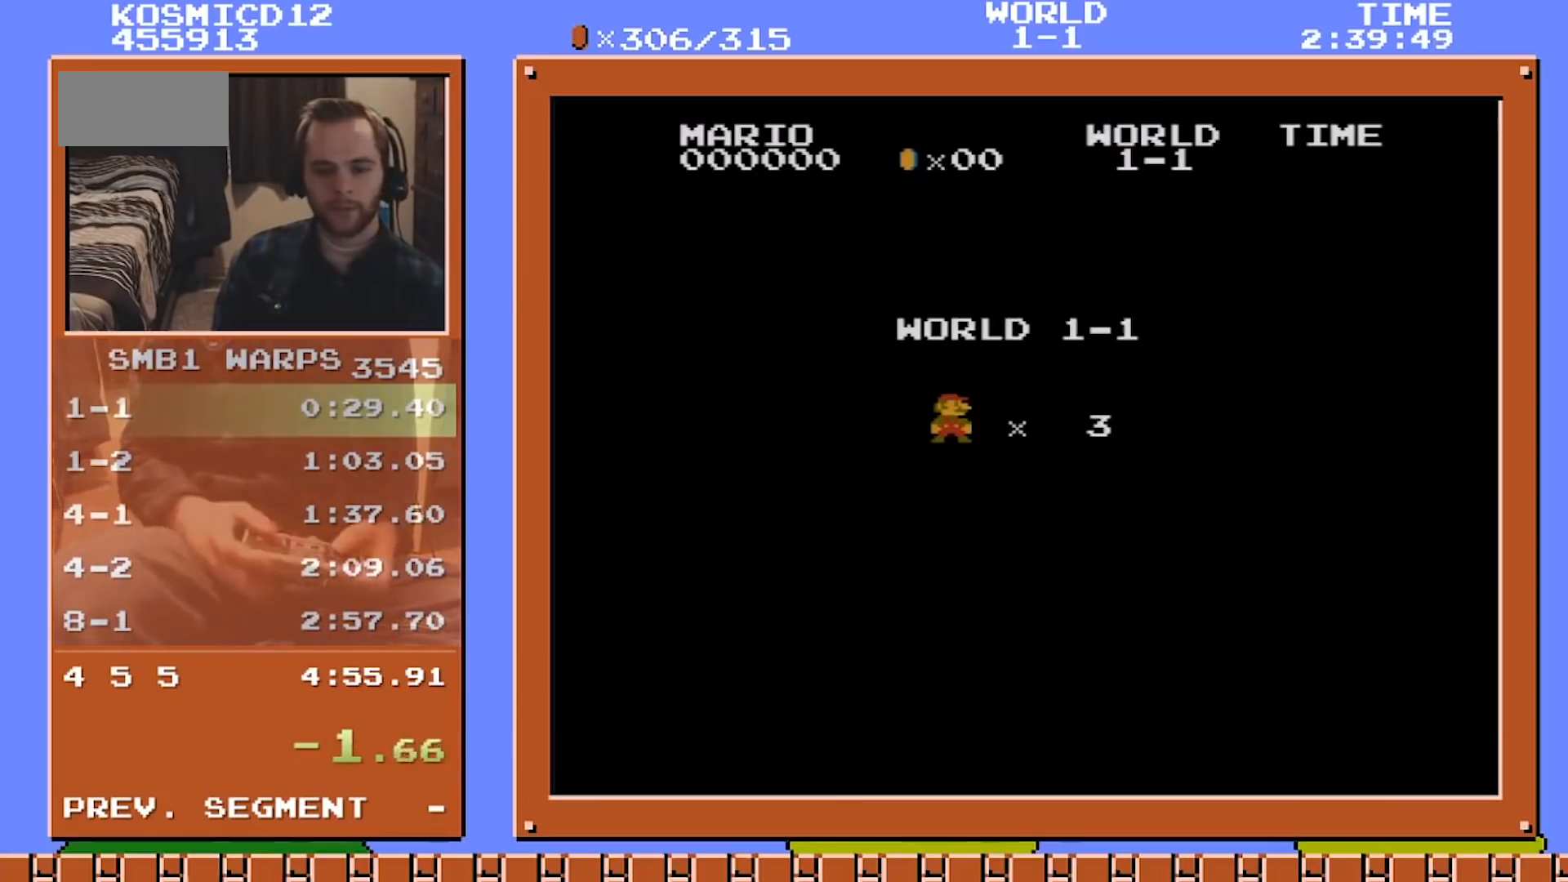
{"buttons": ["B", "DPAD_RIGHT"], "events": [[42, "DPAD_RIGHT", "down"], [84, "A", "down"], [292, "A", "up"], [292, "B", "down"]]}
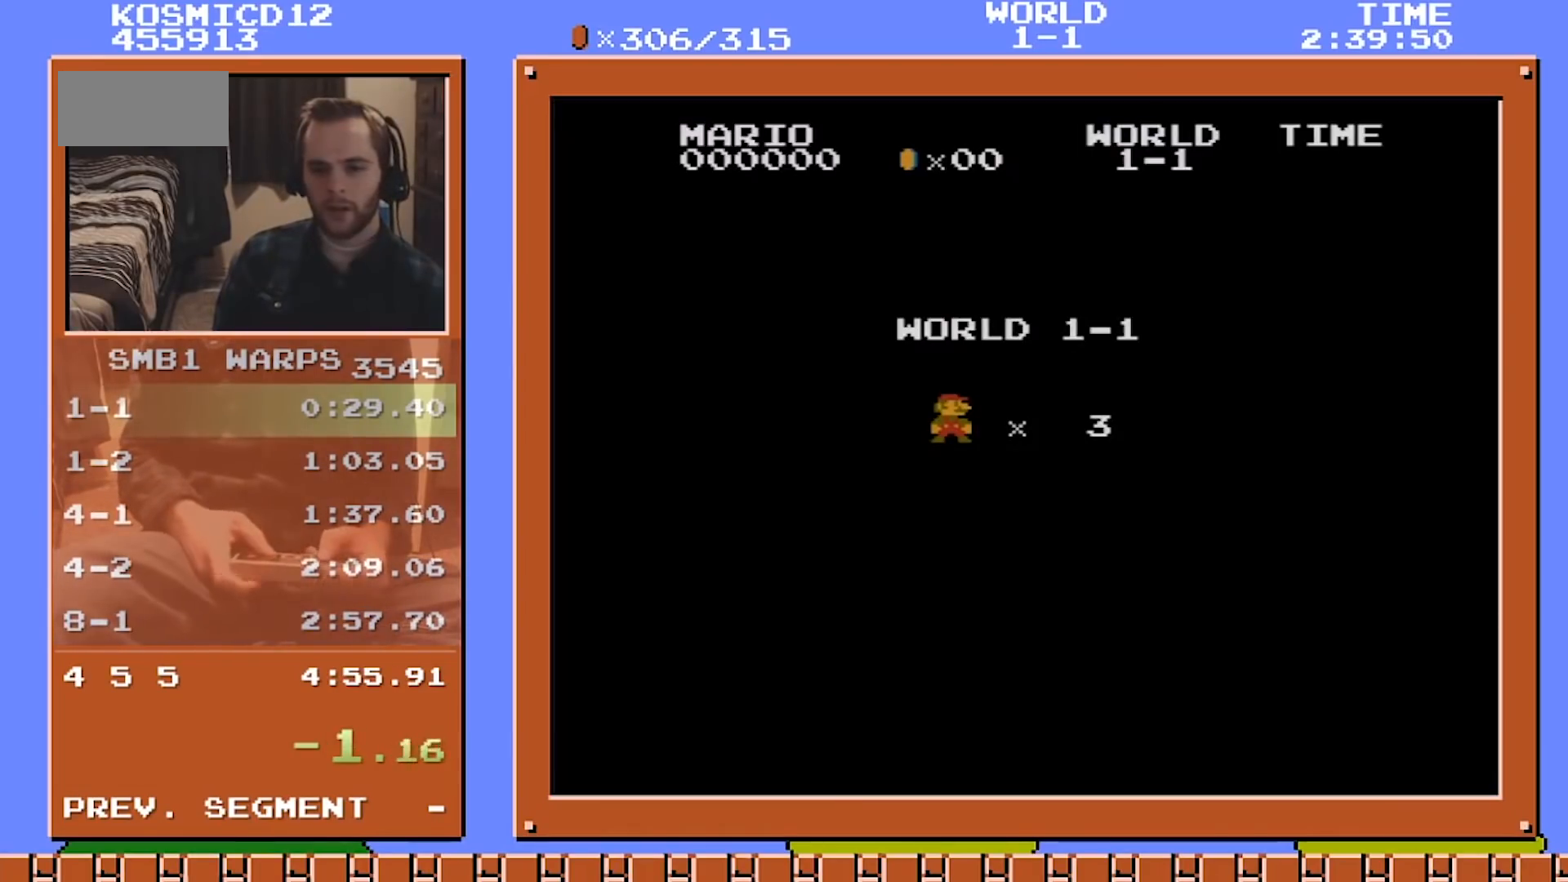
{"buttons": ["B", "DPAD_RIGHT"], "events": []}
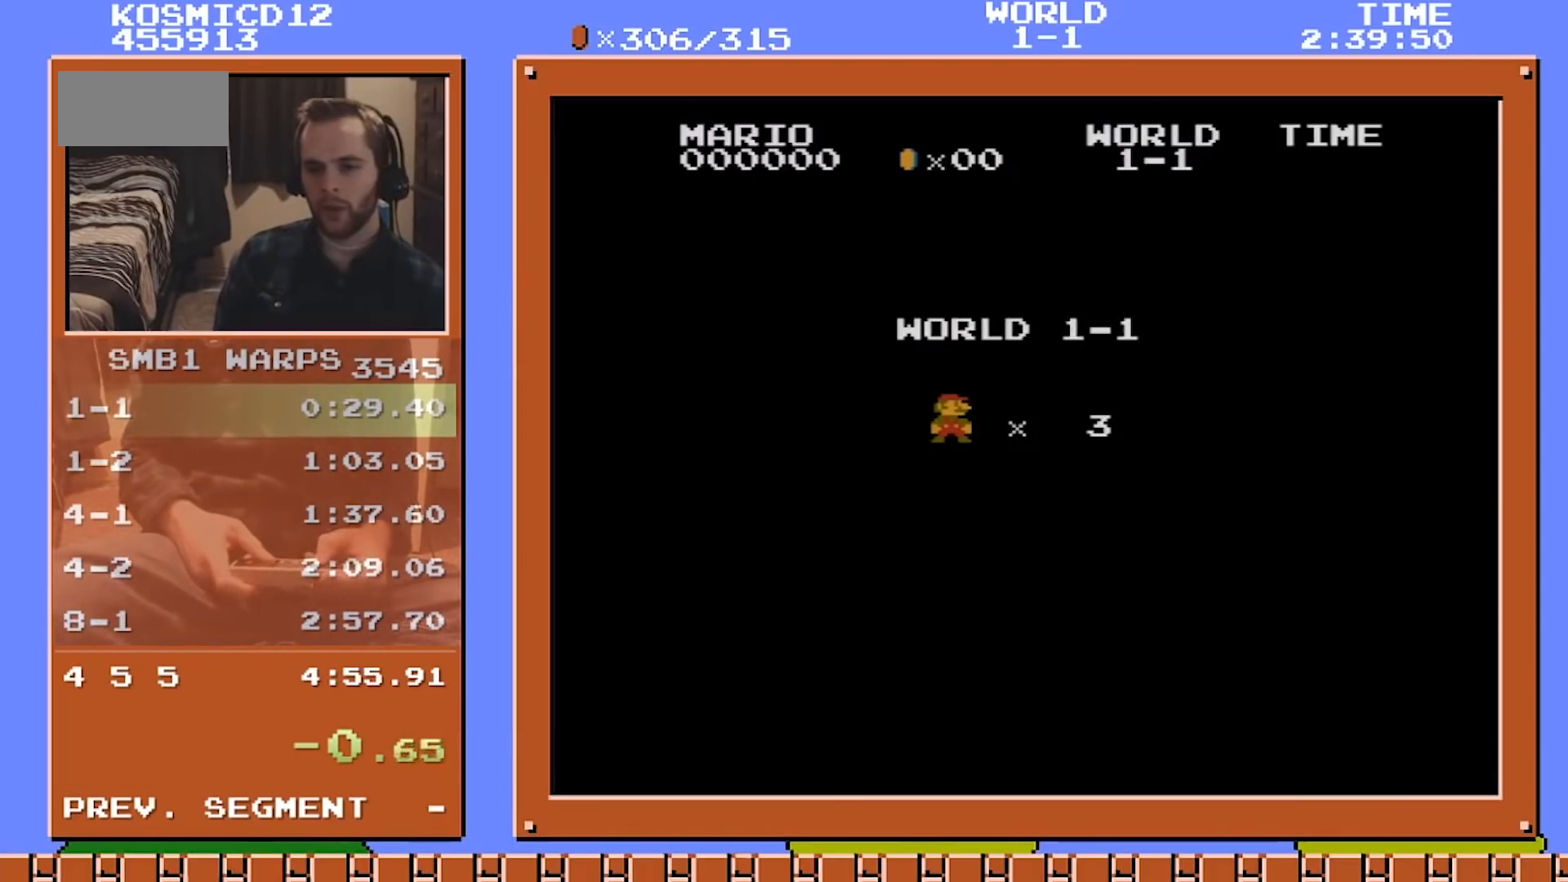
{"buttons": ["B", "DPAD_RIGHT"], "events": []}
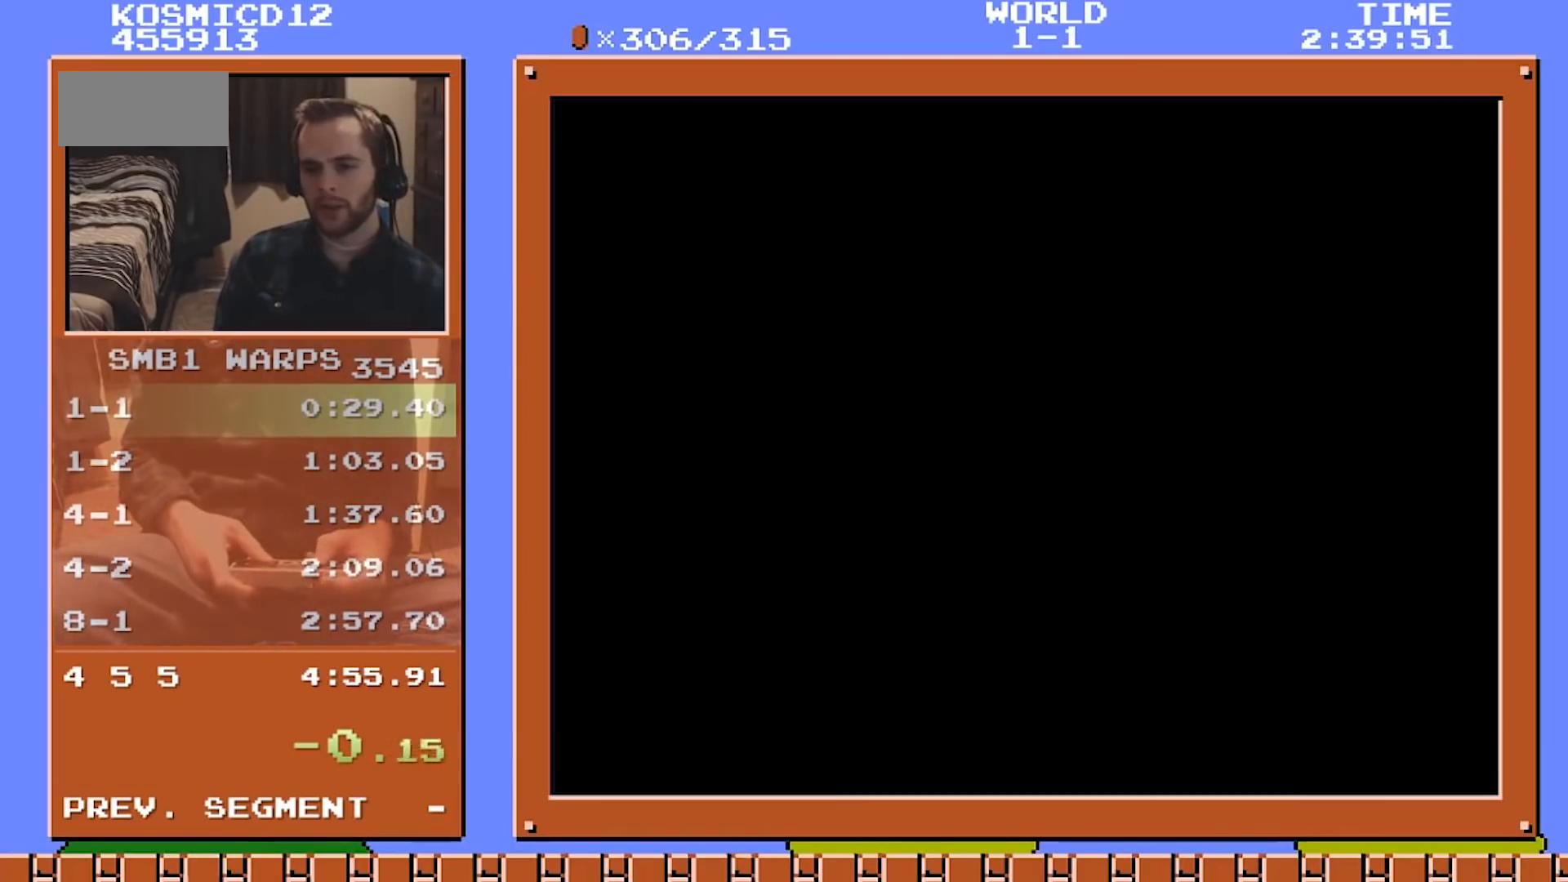
{"buttons": ["B", "DPAD_RIGHT"], "events": []}